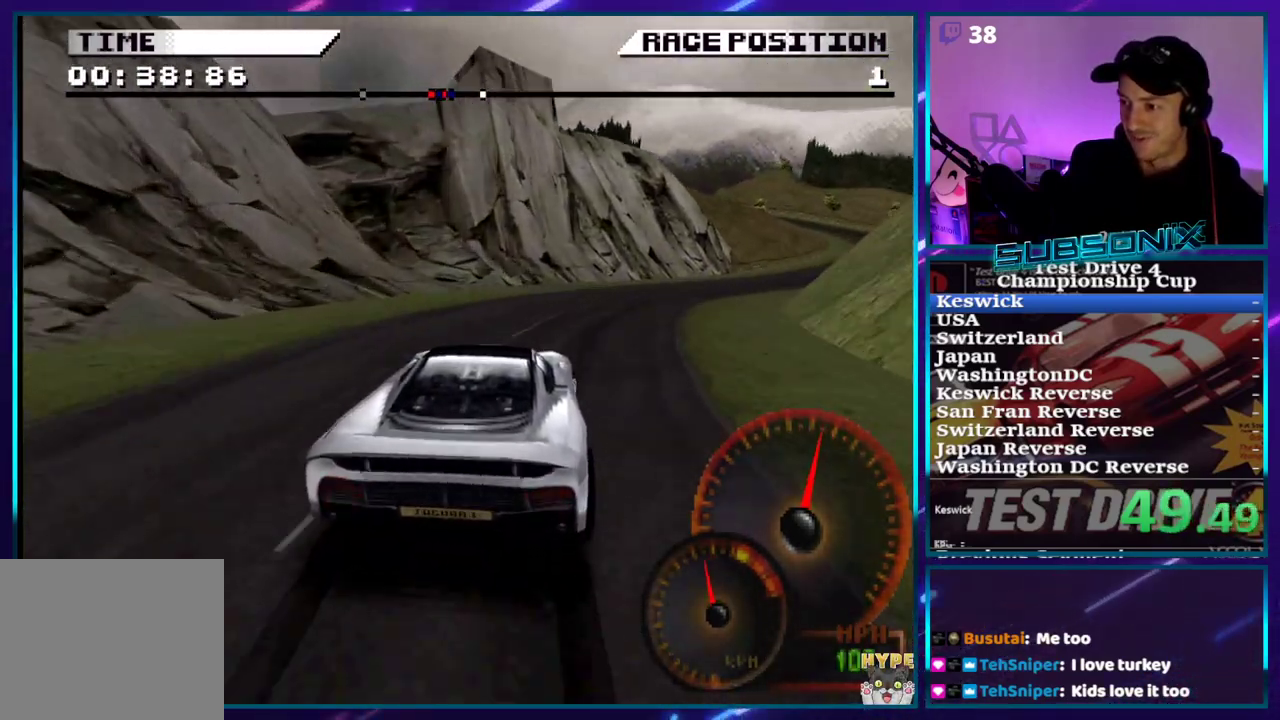
Gameplay with a controller (PlayStation layout); each line is a JSON object with the inputs held at the frame after it (dt_ms = milliseconds from this image to that frame). "events" lists button and stick changes between this image and that frame as [ms after this image, input, new state], when the widget could be followed in between. Not read: L3 R3 left_stick.
{"dt_ms": 500, "buttons": ["CROSS", "DPAD_RIGHT"], "right_stick": "center", "events": [[50, "SQUARE", "up"], [150, "CROSS", "down"], [367, "SQUARE", "down"], [500, "SQUARE", "up"]]}
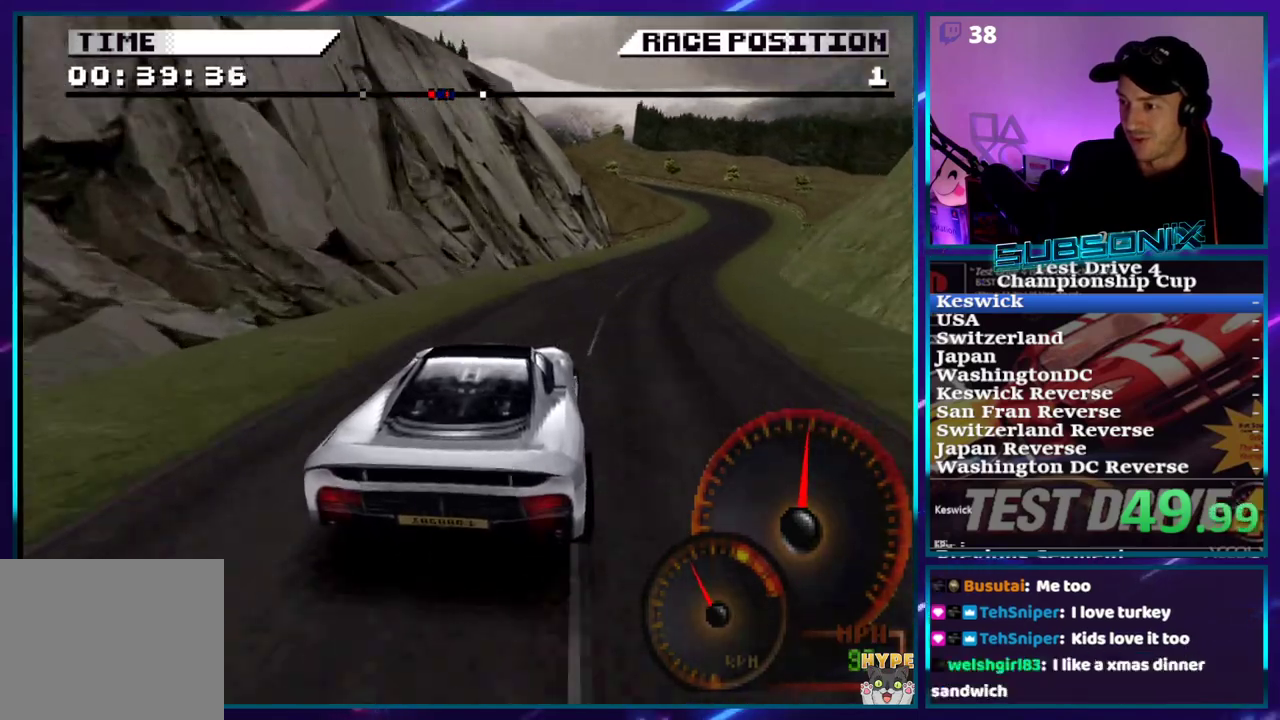
{"dt_ms": 500, "buttons": ["CROSS", "DPAD_RIGHT"], "right_stick": "center", "events": []}
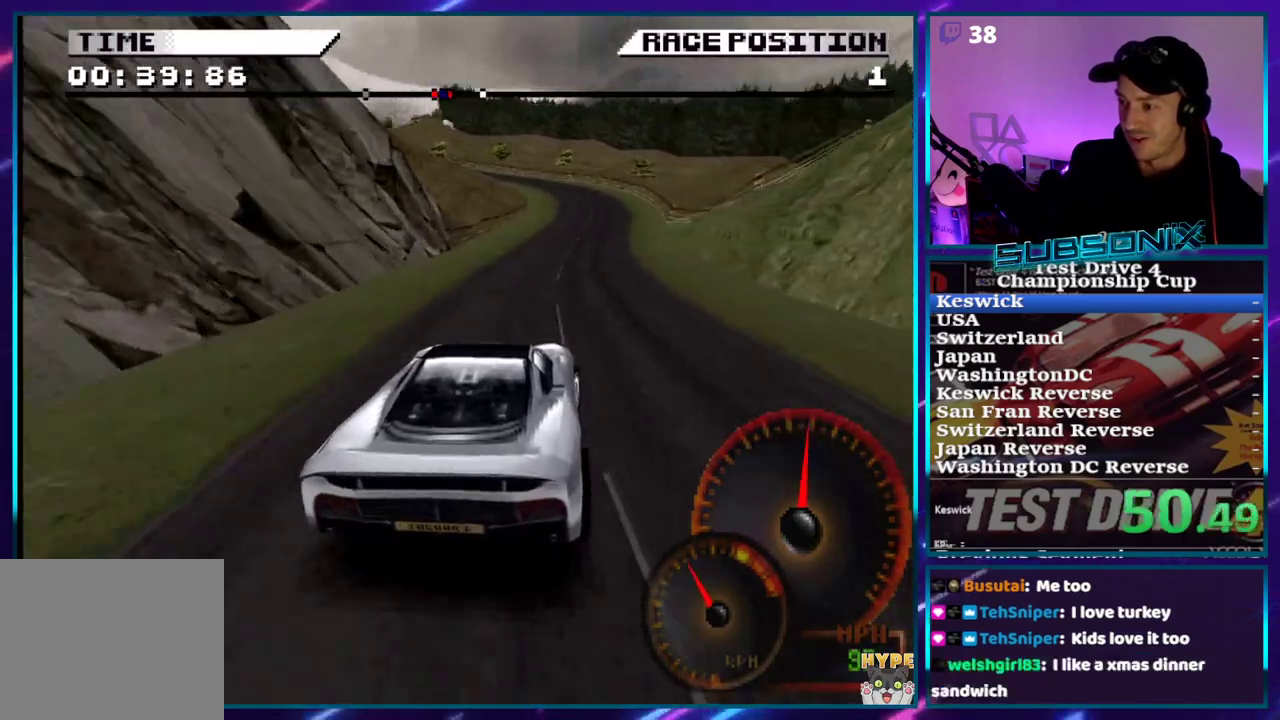
{"dt_ms": 500, "buttons": ["CROSS", "DPAD_LEFT"], "right_stick": "center", "events": [[333, "DPAD_RIGHT", "up"], [417, "DPAD_LEFT", "down"]]}
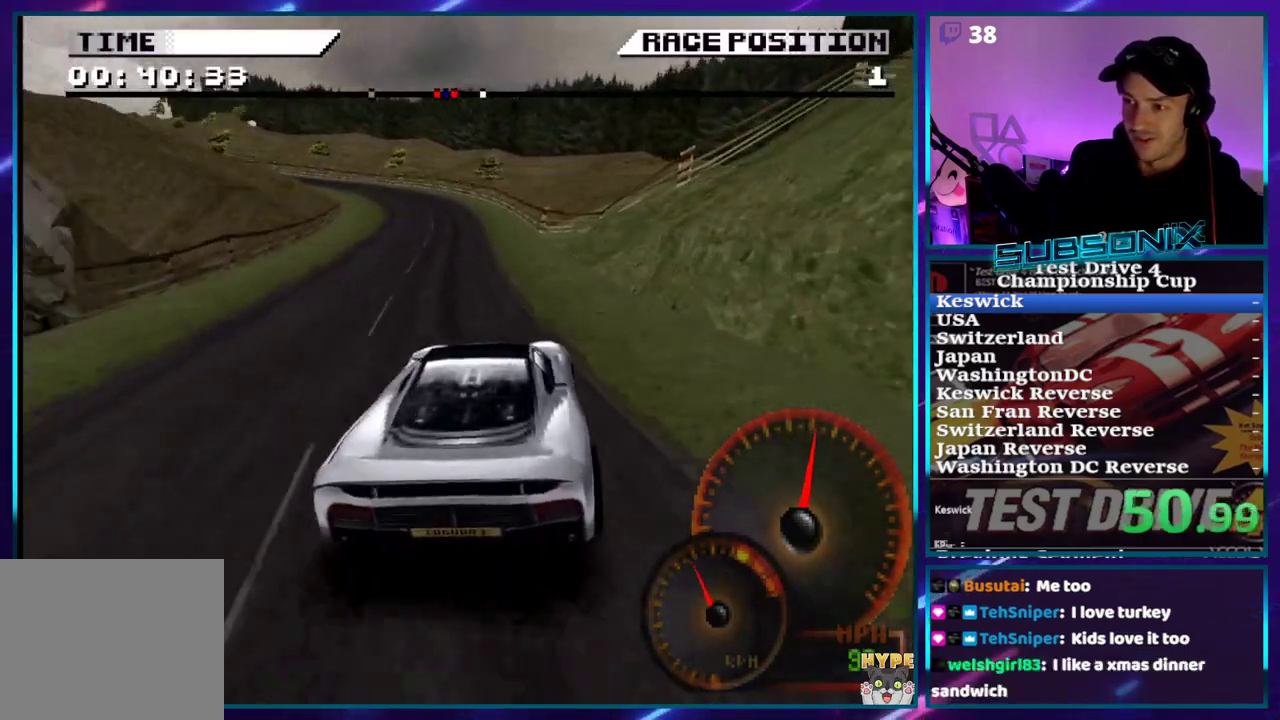
{"dt_ms": 500, "buttons": ["CROSS", "DPAD_LEFT"], "right_stick": "center", "events": [[200, "DPAD_LEFT", "up"], [317, "DPAD_LEFT", "down"]]}
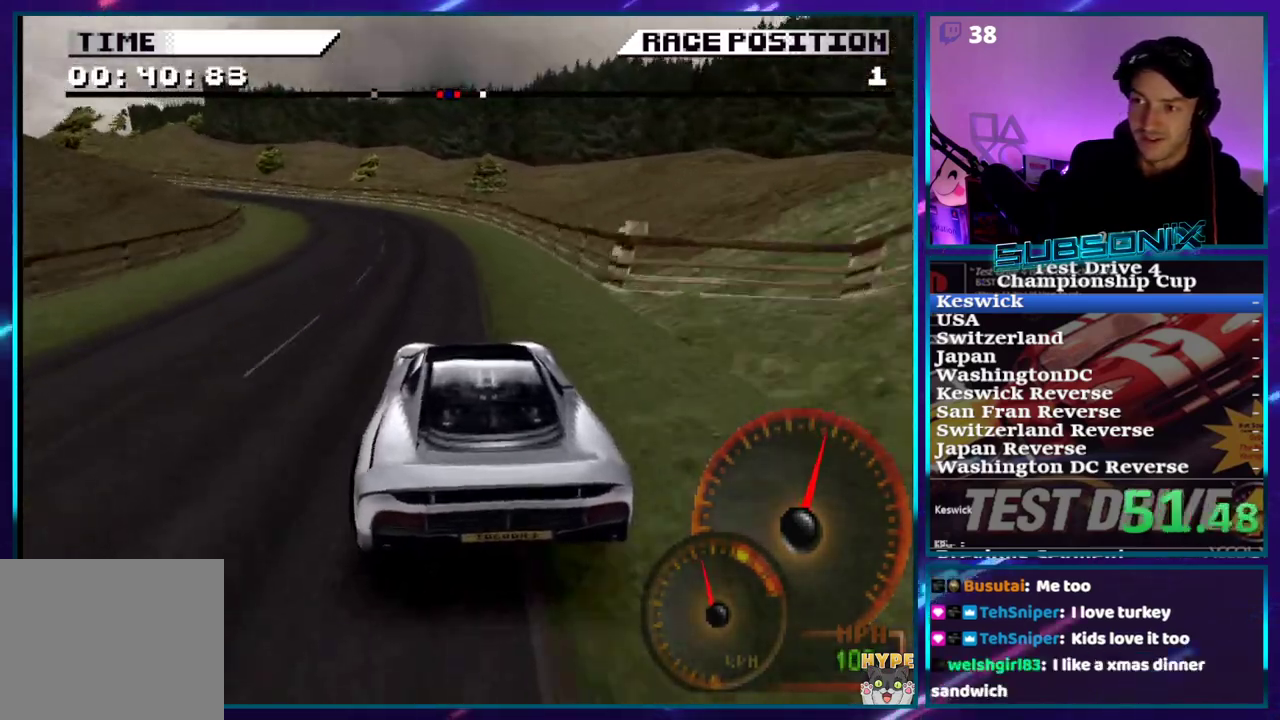
{"dt_ms": 500, "buttons": ["CROSS", "DPAD_LEFT"], "right_stick": "center", "events": [[167, "SQUARE", "down"], [283, "SQUARE", "up"]]}
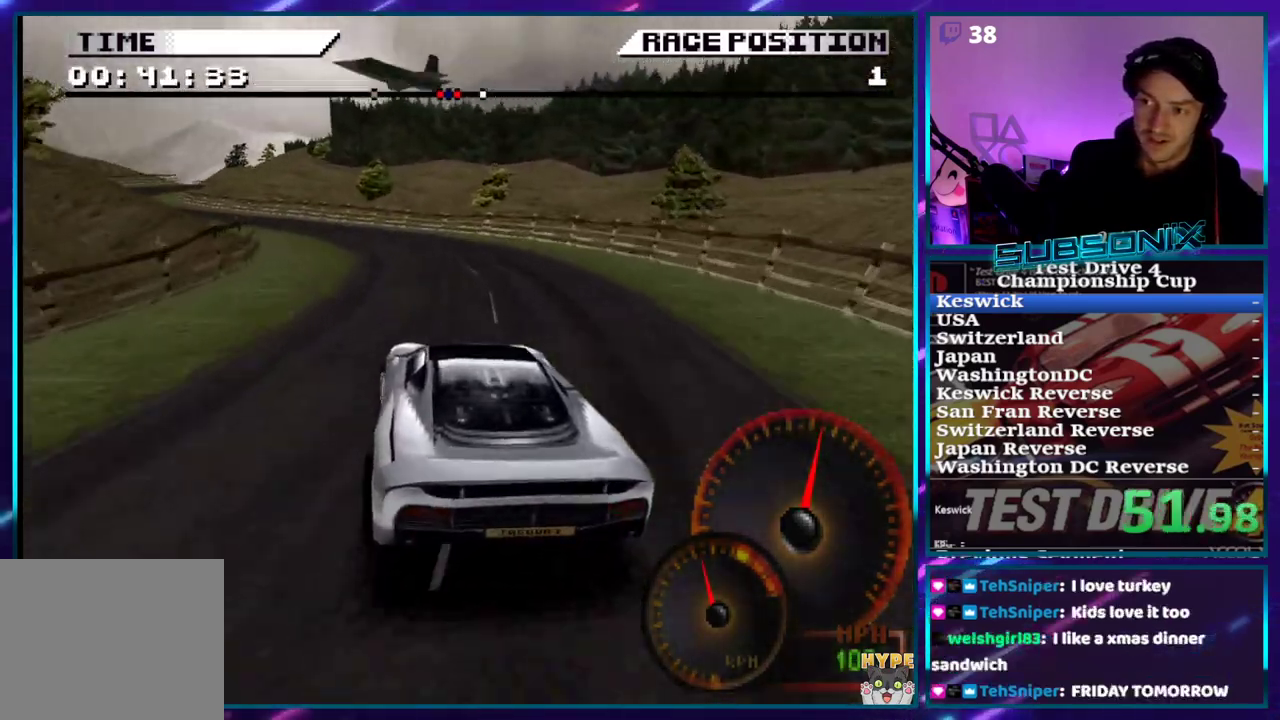
{"dt_ms": 500, "buttons": ["CROSS", "DPAD_LEFT"], "right_stick": "center"}
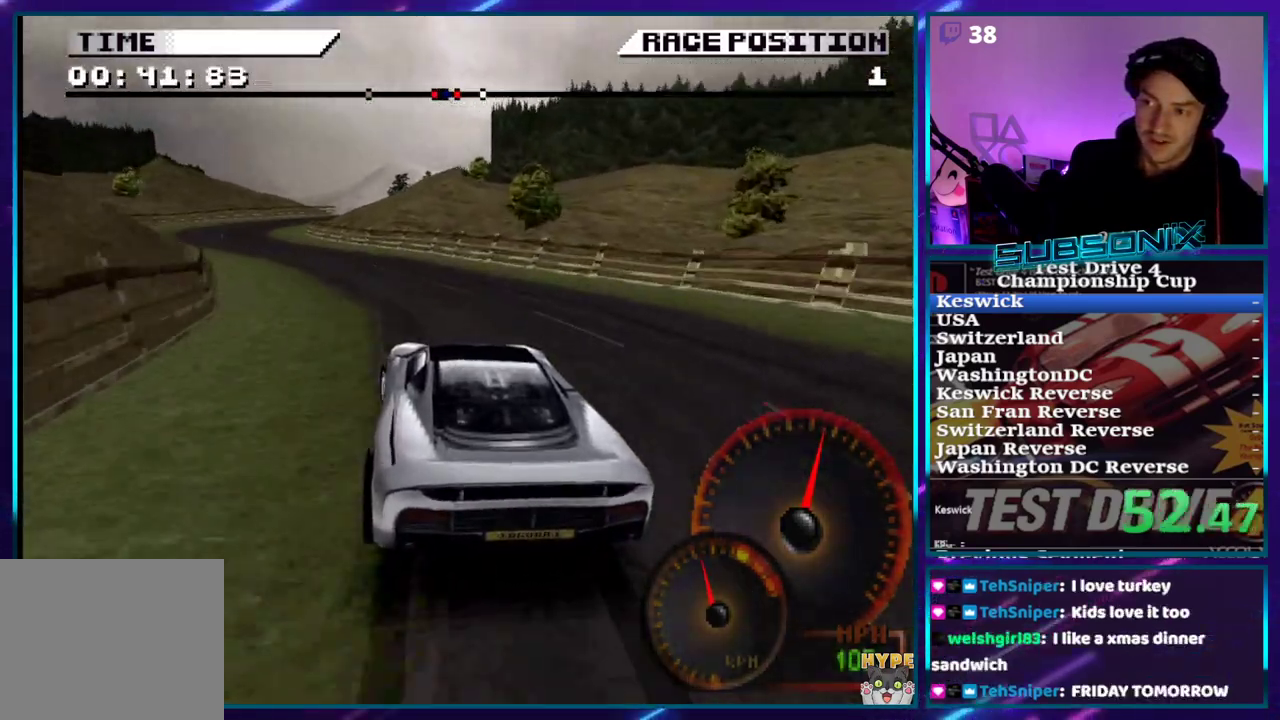
{"dt_ms": 500, "buttons": ["CROSS", "DPAD_LEFT"], "right_stick": "center", "events": []}
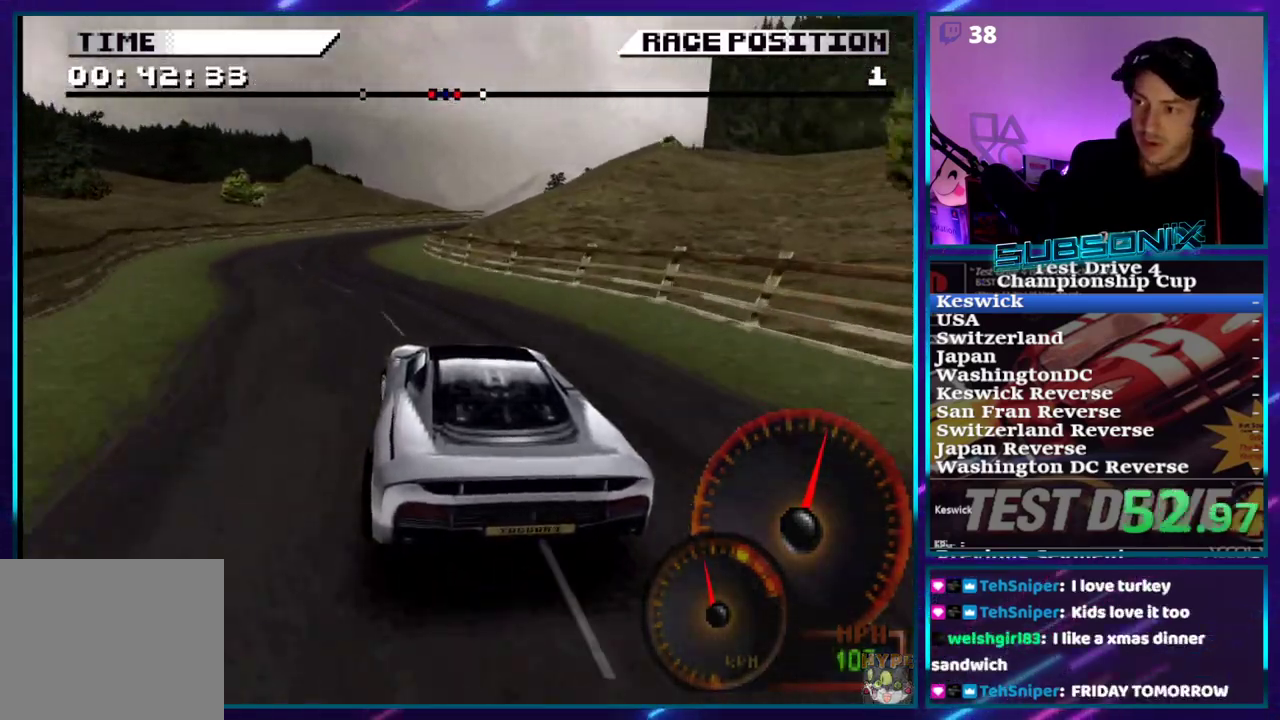
{"dt_ms": 500, "buttons": ["CROSS", "DPAD_RIGHT"], "right_stick": "center", "events": [[217, "DPAD_LEFT", "up"], [300, "DPAD_RIGHT", "down"]]}
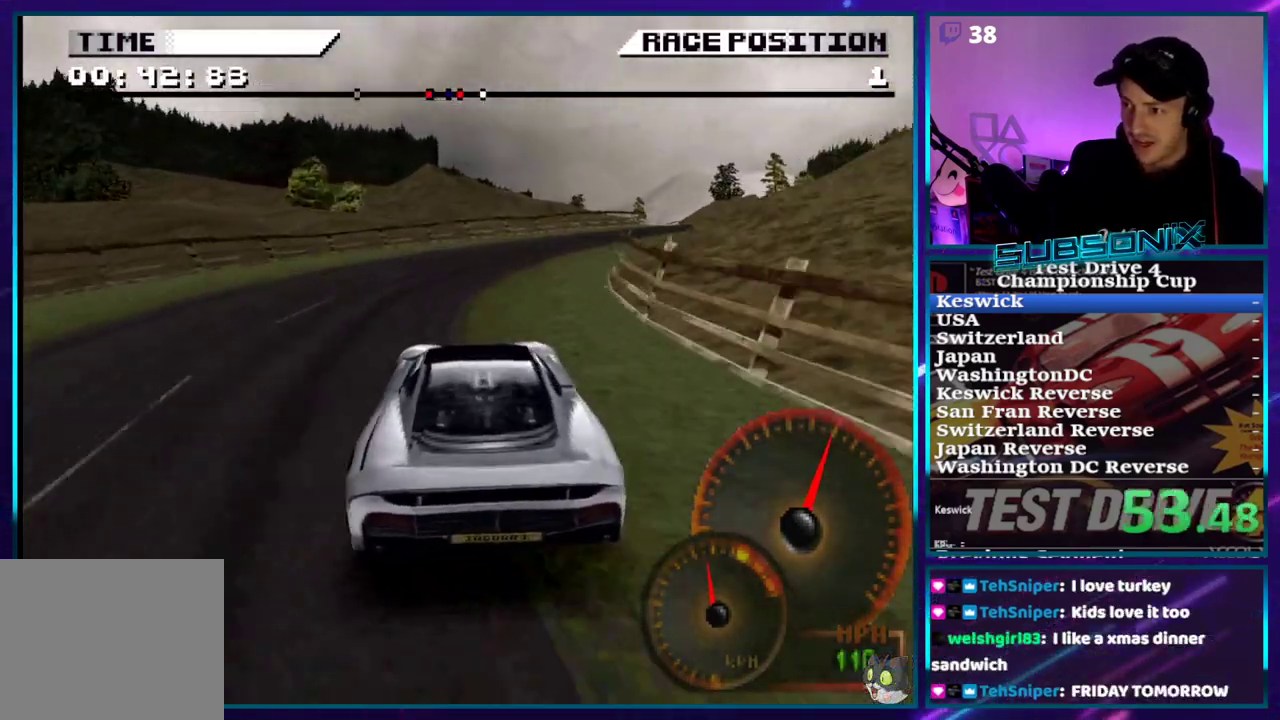
{"dt_ms": 500, "buttons": ["CROSS", "DPAD_RIGHT"], "right_stick": "center", "events": []}
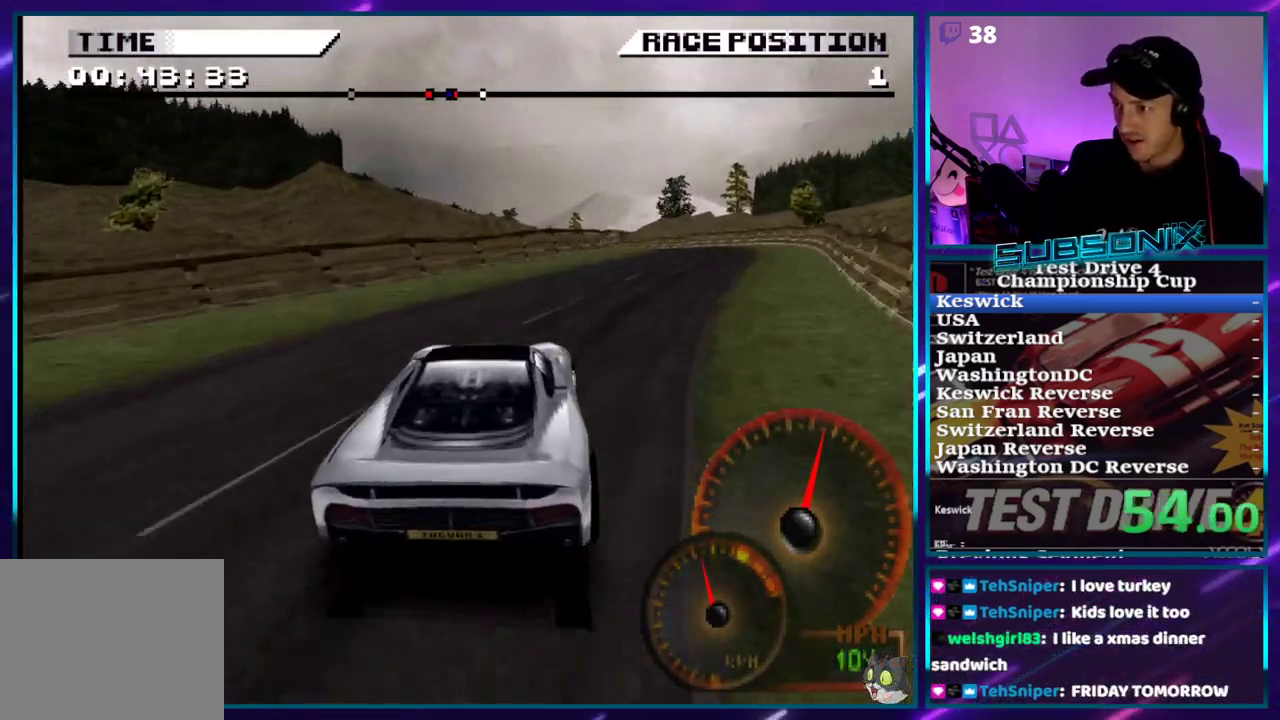
{"dt_ms": 500, "buttons": ["CROSS", "DPAD_RIGHT"], "right_stick": "center", "events": []}
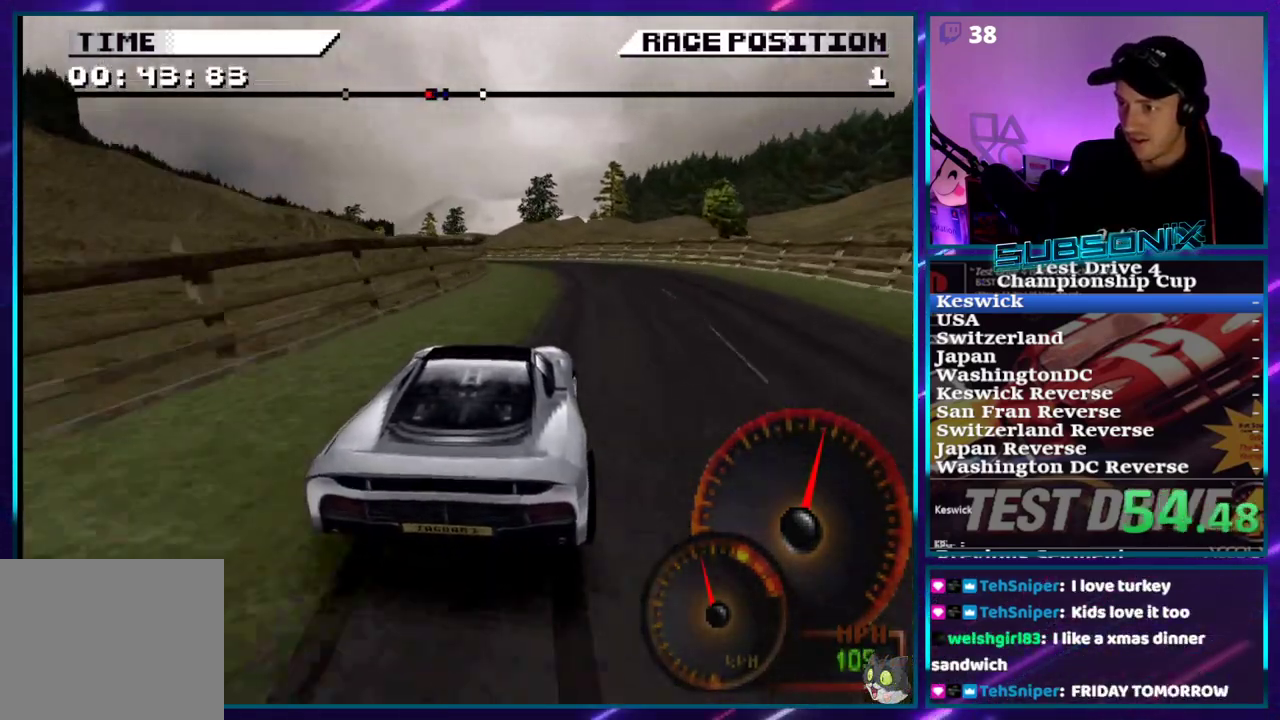
{"dt_ms": 500, "buttons": ["CROSS"], "right_stick": "center", "events": [[117, "DPAD_RIGHT", "up"], [183, "DPAD_LEFT", "down"], [500, "DPAD_LEFT", "up"]]}
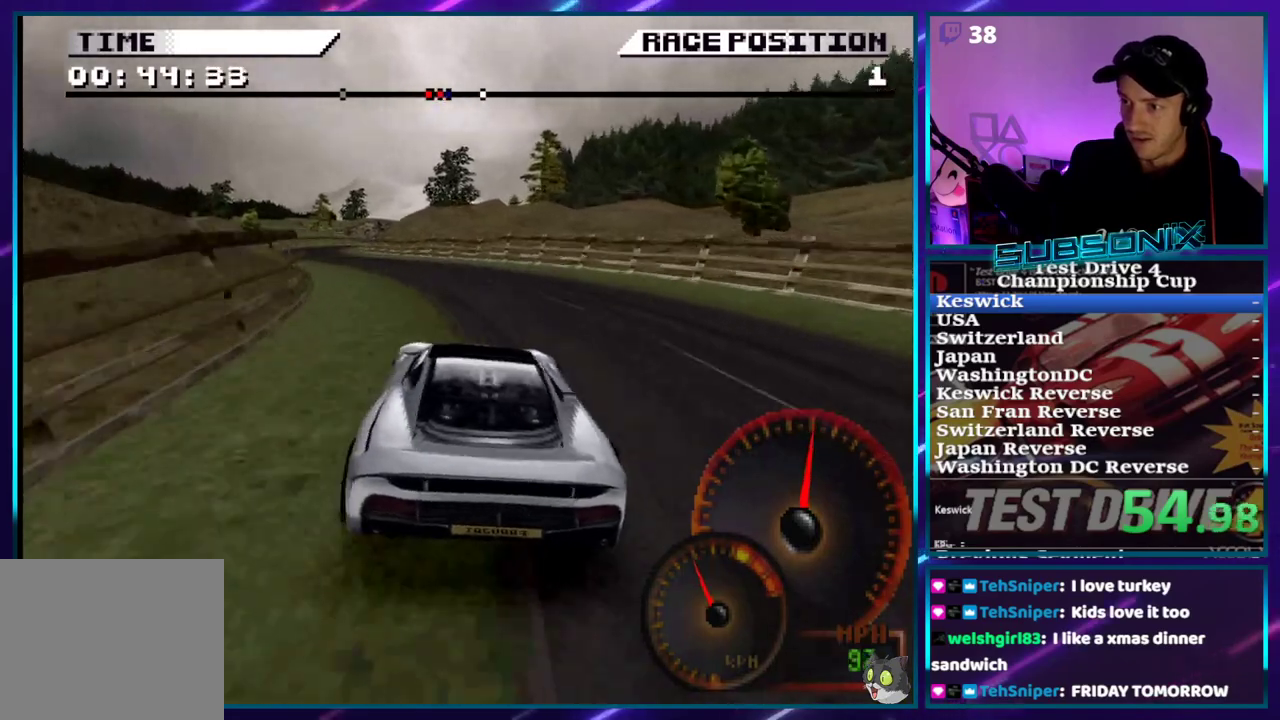
{"dt_ms": 500, "buttons": ["CROSS", "DPAD_LEFT"], "right_stick": "center", "events": [[100, "DPAD_LEFT", "down"]]}
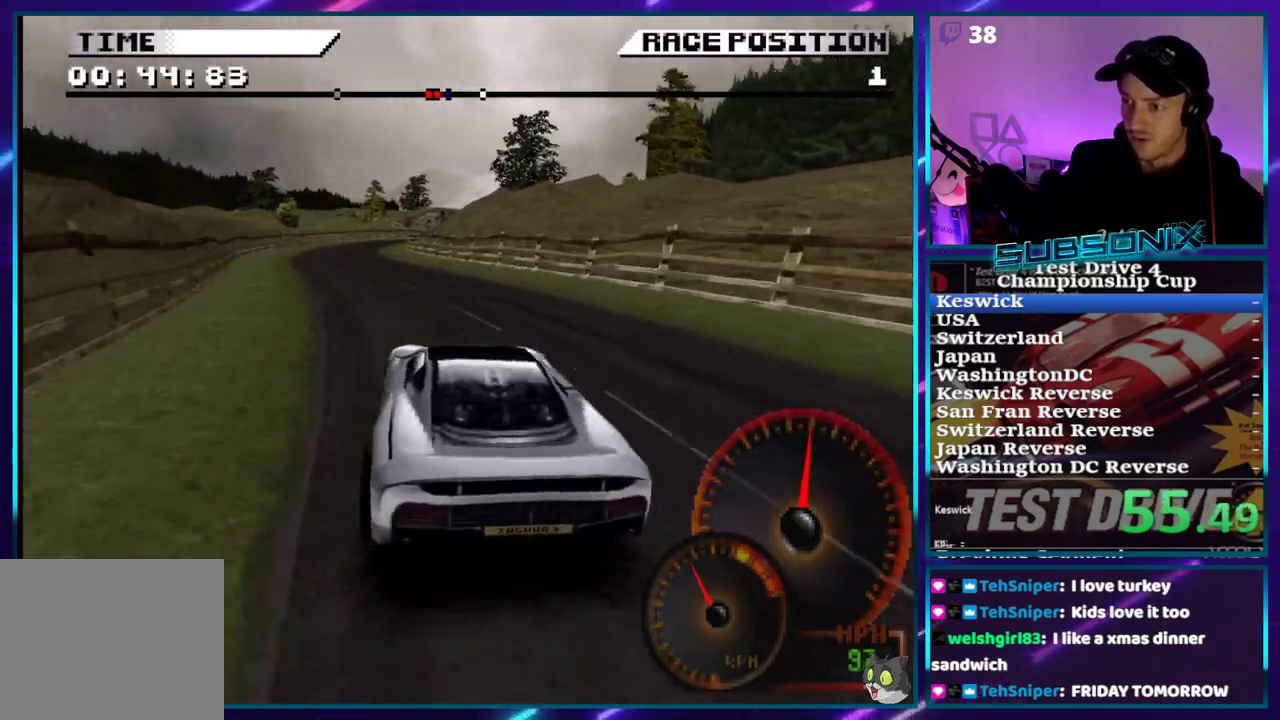
{"dt_ms": 500, "buttons": ["CROSS"], "right_stick": "center", "events": [[167, "DPAD_LEFT", "up"]]}
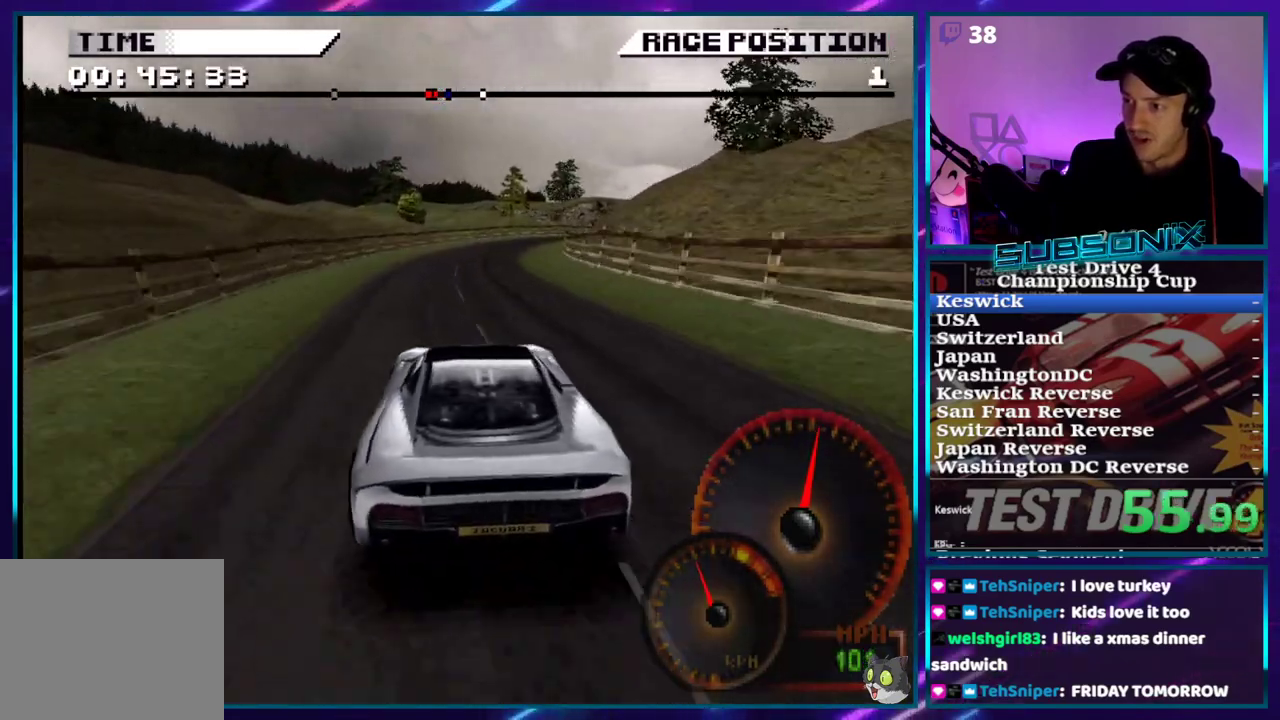
{"dt_ms": 500, "buttons": ["CROSS", "DPAD_RIGHT"], "right_stick": "center", "events": [[217, "DPAD_RIGHT", "down"]]}
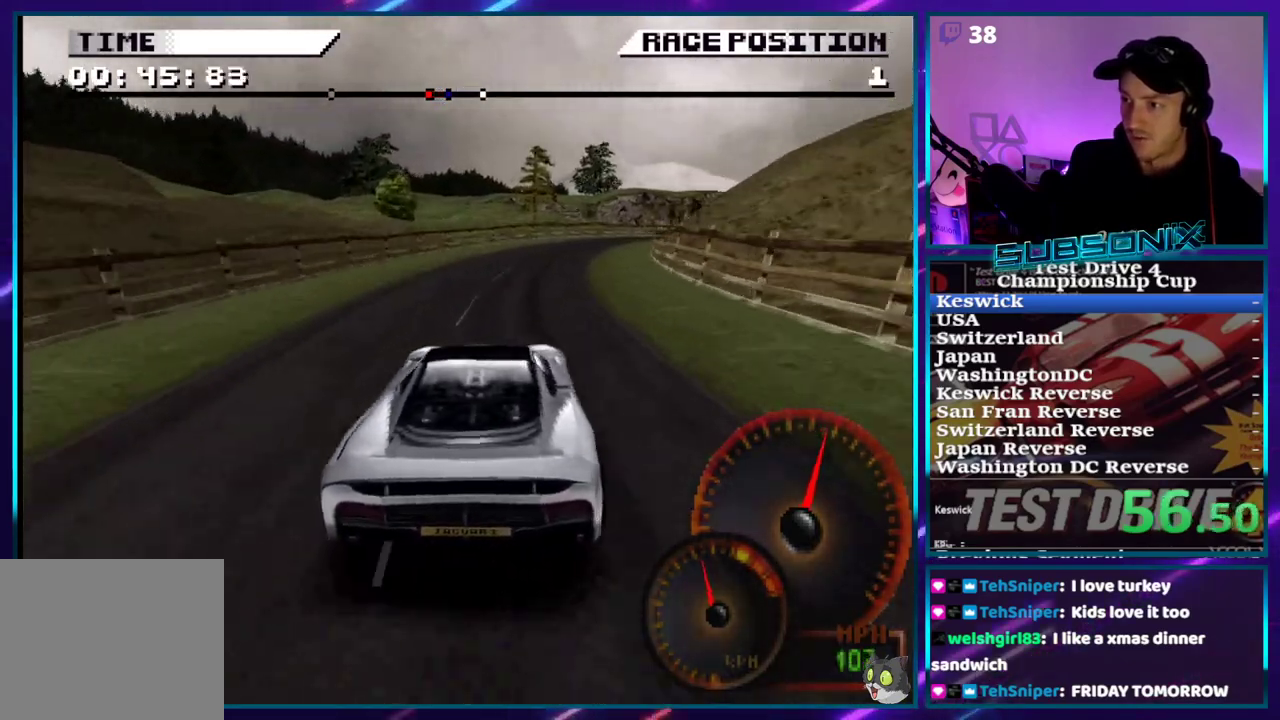
{"dt_ms": 500, "buttons": ["CROSS", "DPAD_RIGHT"], "right_stick": "center", "events": [[133, "DPAD_RIGHT", "up"], [400, "DPAD_RIGHT", "down"]]}
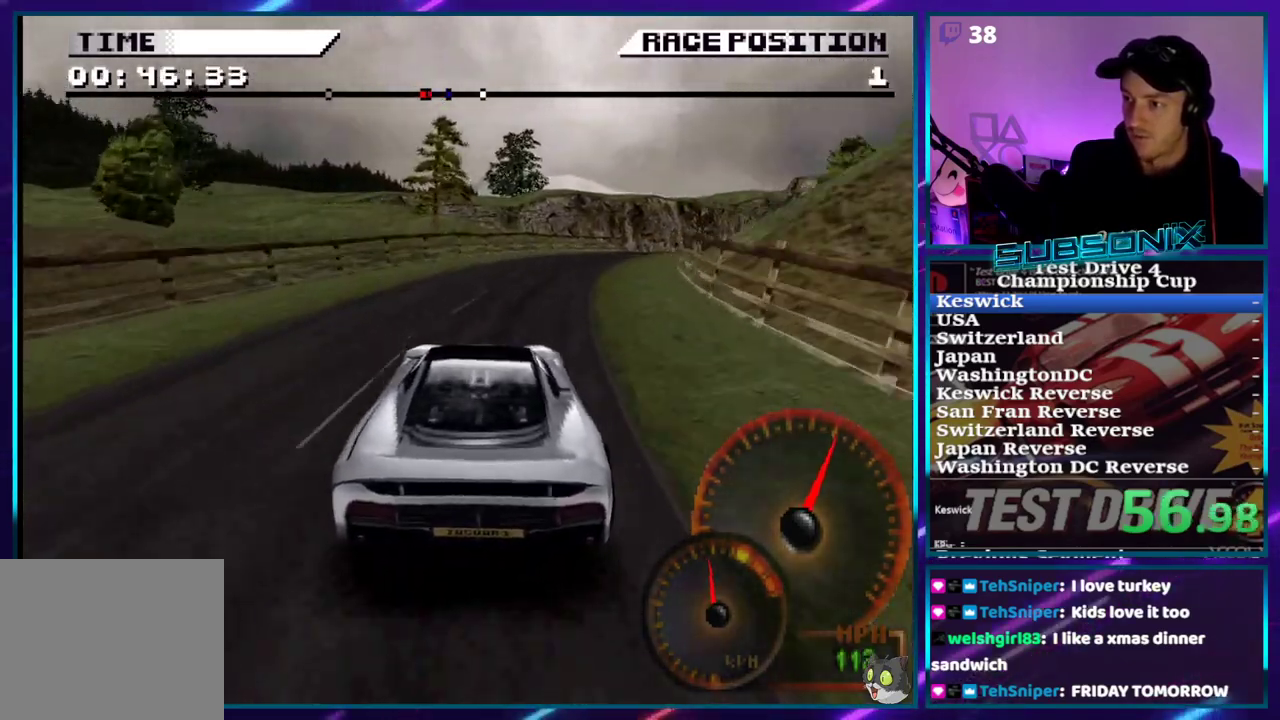
{"dt_ms": 500, "buttons": ["CROSS", "DPAD_RIGHT"], "right_stick": "center", "events": []}
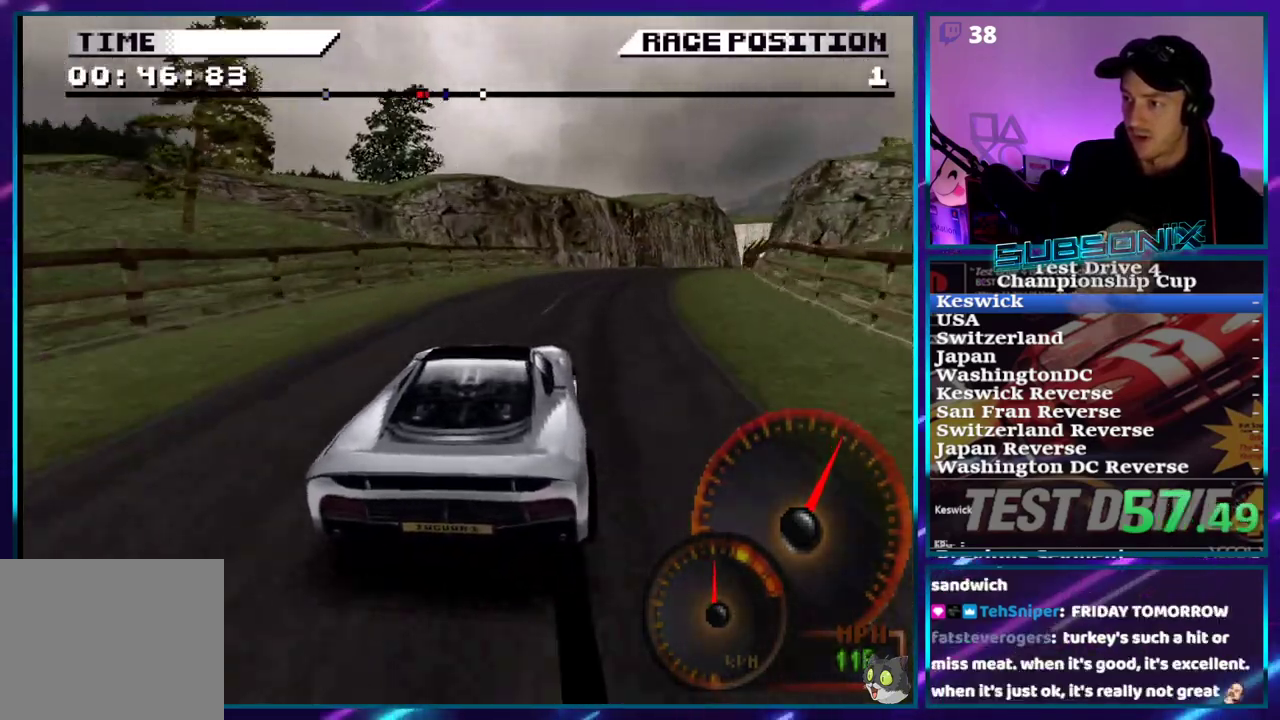
{"dt_ms": 500, "buttons": ["CROSS", "DPAD_RIGHT"], "right_stick": "center", "events": []}
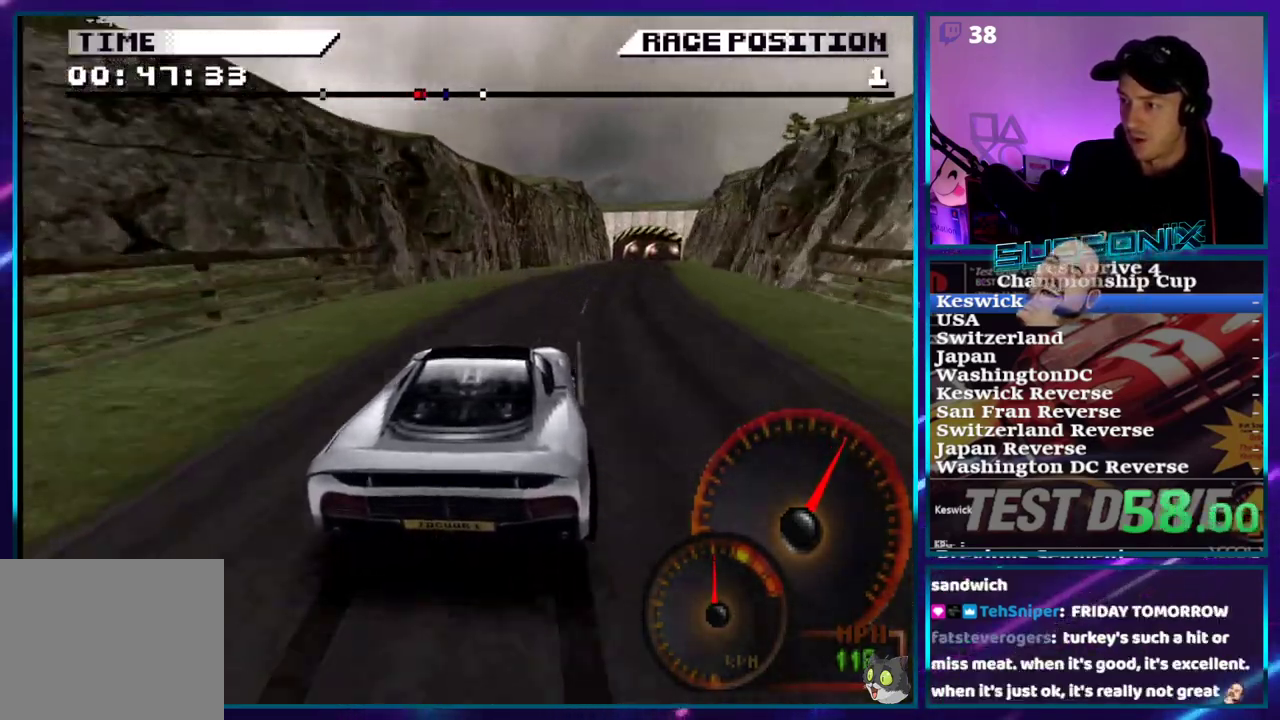
{"dt_ms": 500, "buttons": ["CROSS"], "right_stick": "center", "events": [[400, "DPAD_RIGHT", "up"]]}
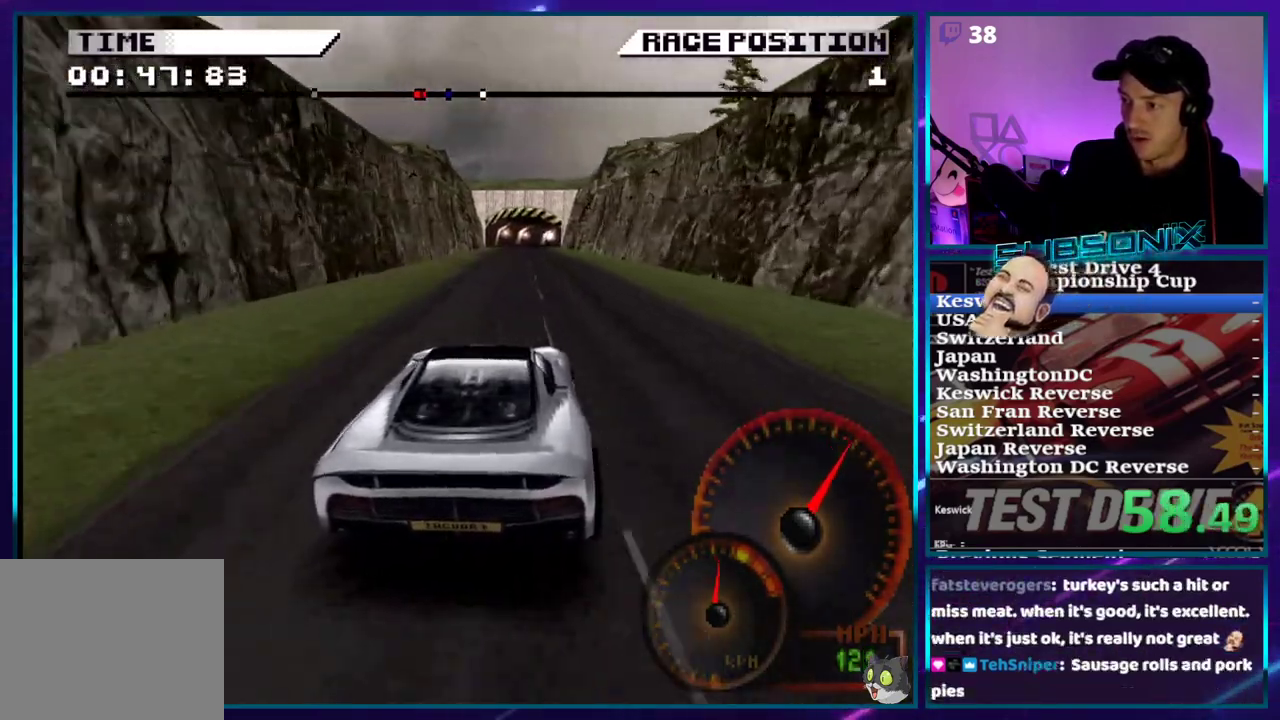
{"dt_ms": 500, "buttons": ["CROSS"], "right_stick": "center", "events": []}
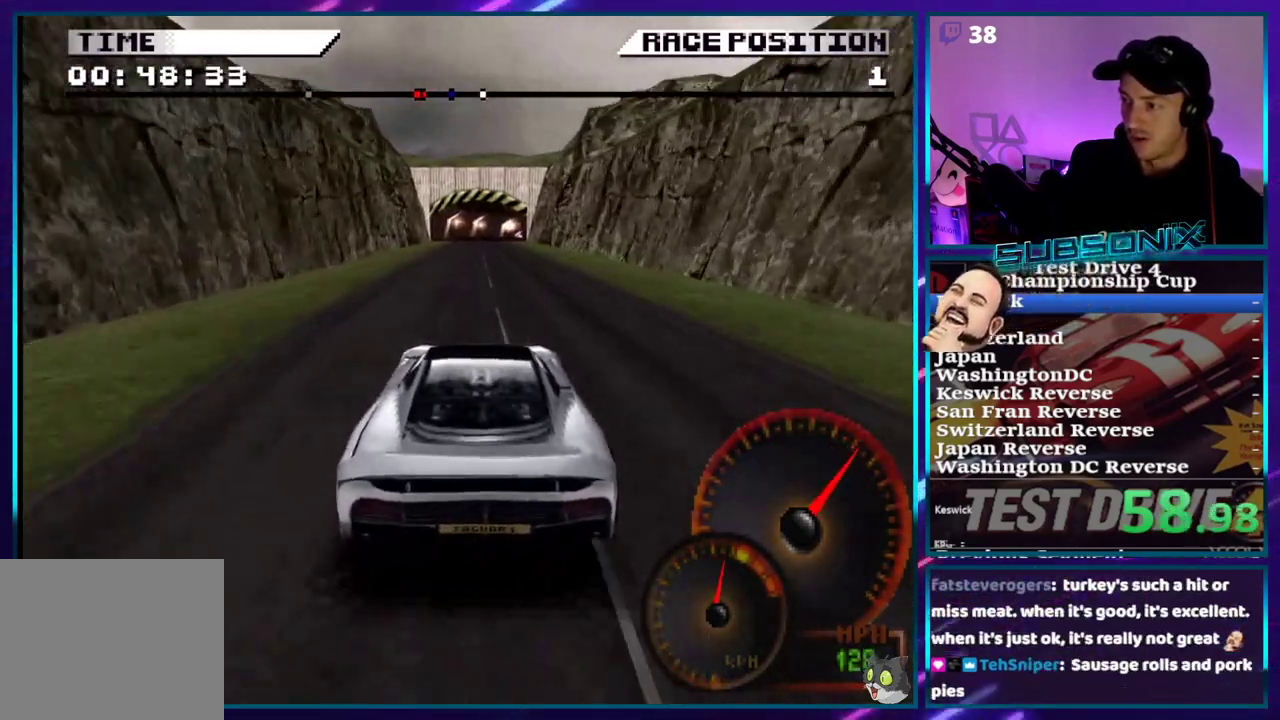
{"dt_ms": 500, "buttons": ["CROSS"], "right_stick": "center", "events": [[33, "DPAD_LEFT", "down"], [117, "DPAD_LEFT", "up"]]}
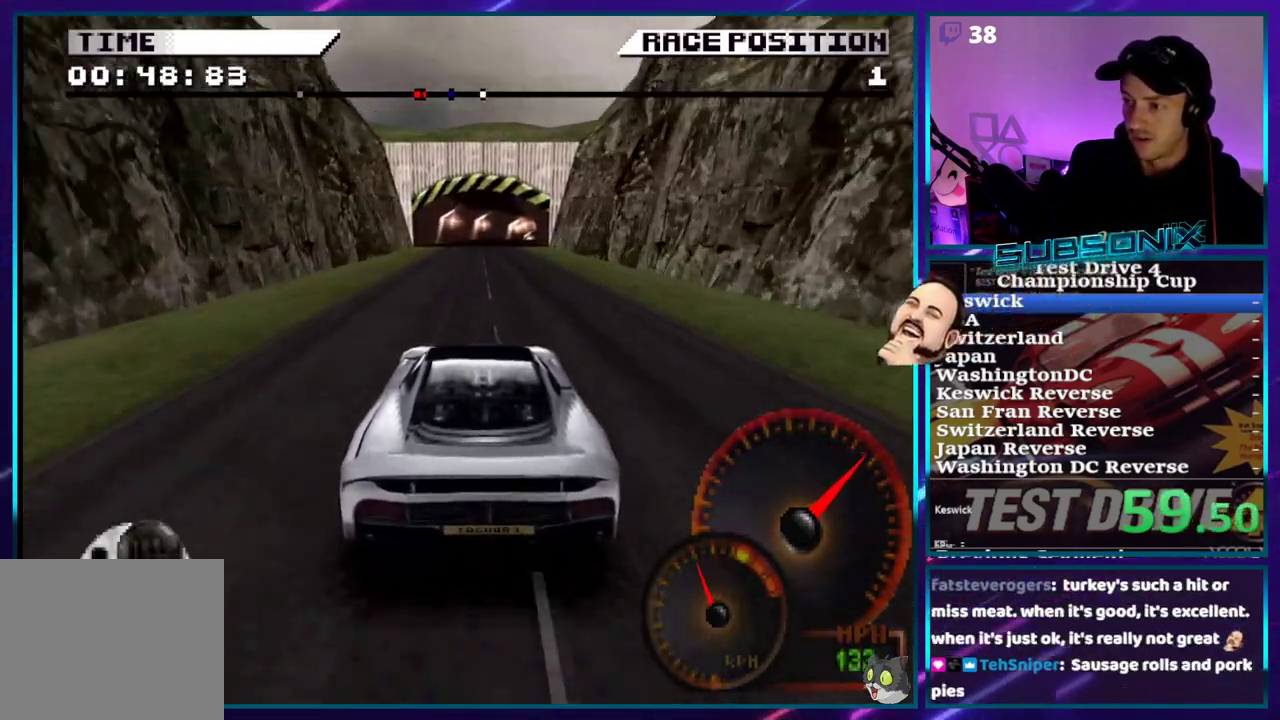
{"dt_ms": 500, "buttons": ["CROSS"], "right_stick": "center", "events": []}
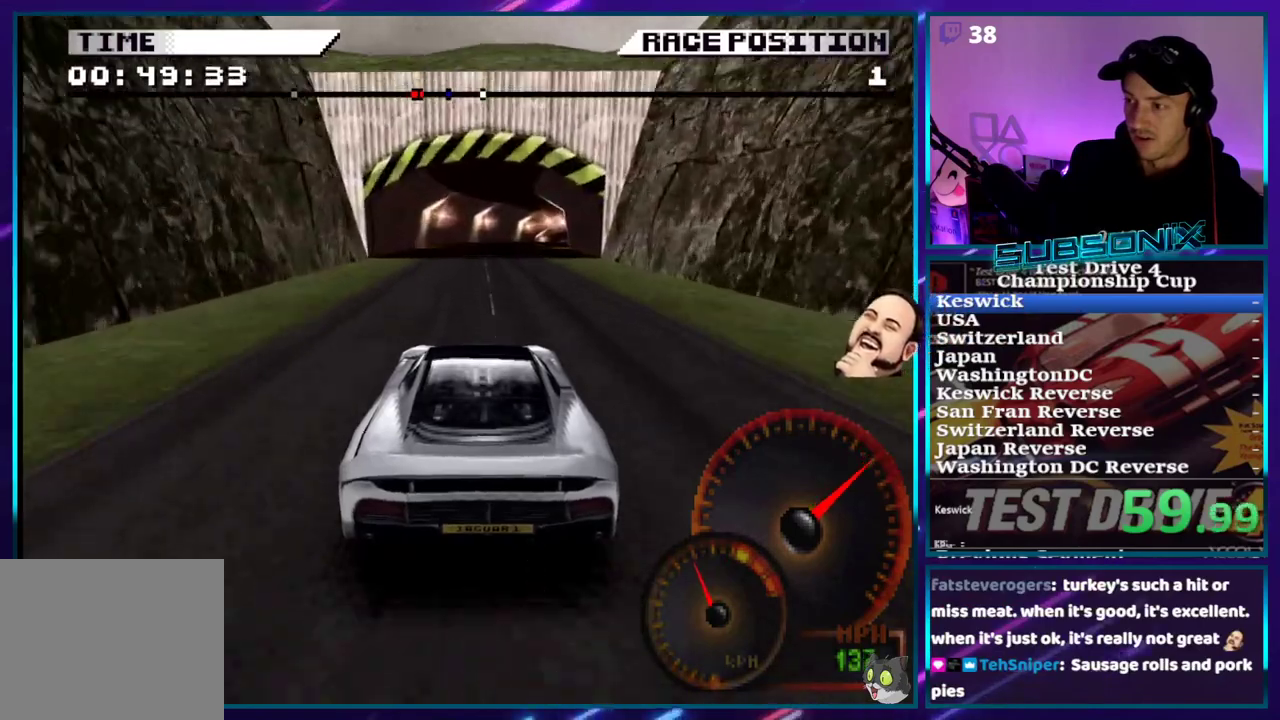
{"dt_ms": 500, "buttons": ["CROSS", "DPAD_RIGHT"], "right_stick": "center", "events": [[83, "DPAD_RIGHT", "down"], [217, "DPAD_RIGHT", "up"], [400, "DPAD_RIGHT", "down"]]}
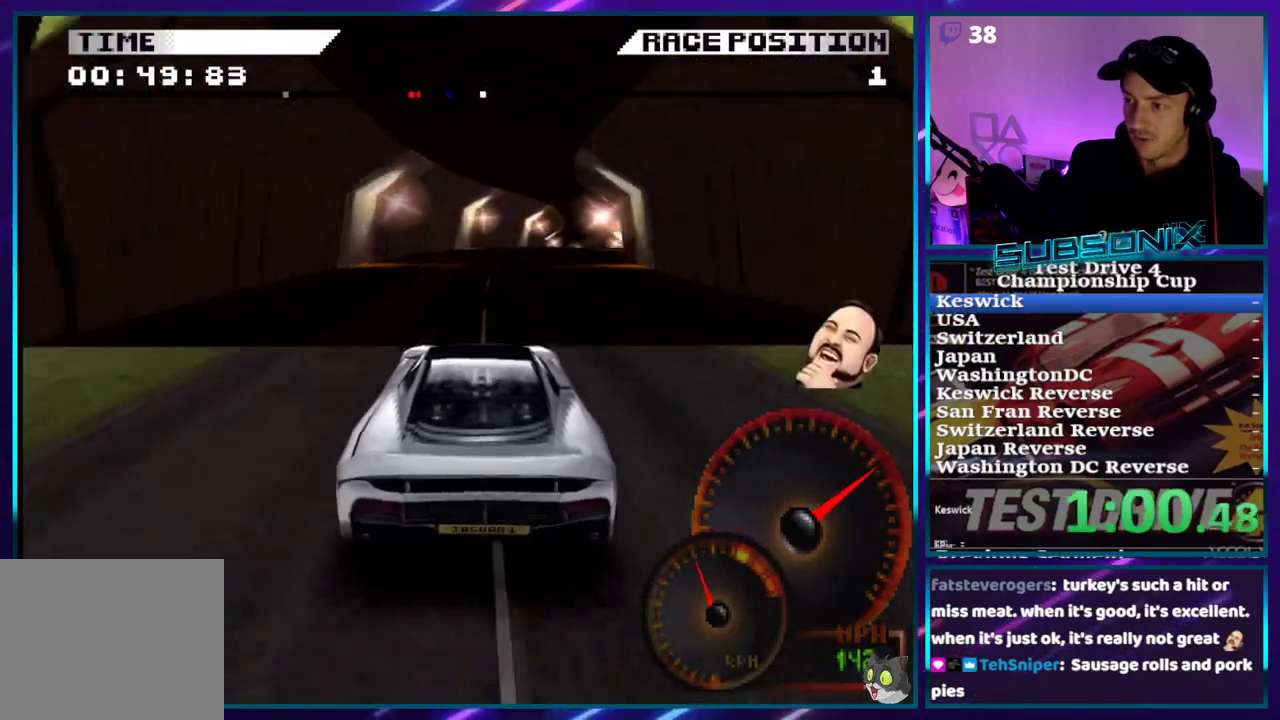
{"dt_ms": 500, "buttons": ["CROSS", "DPAD_RIGHT"], "right_stick": "center"}
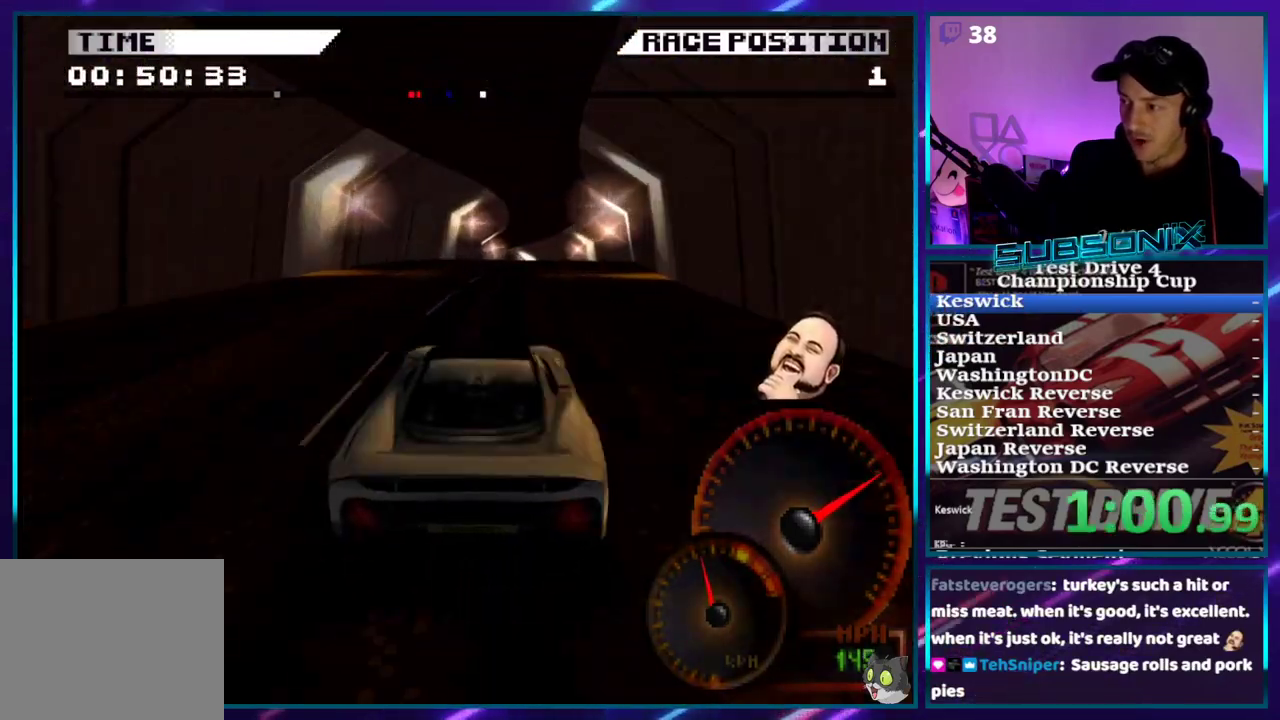
{"dt_ms": 500, "buttons": ["CROSS", "DPAD_LEFT"], "right_stick": "center", "events": [[117, "DPAD_RIGHT", "up"], [433, "DPAD_LEFT", "down"]]}
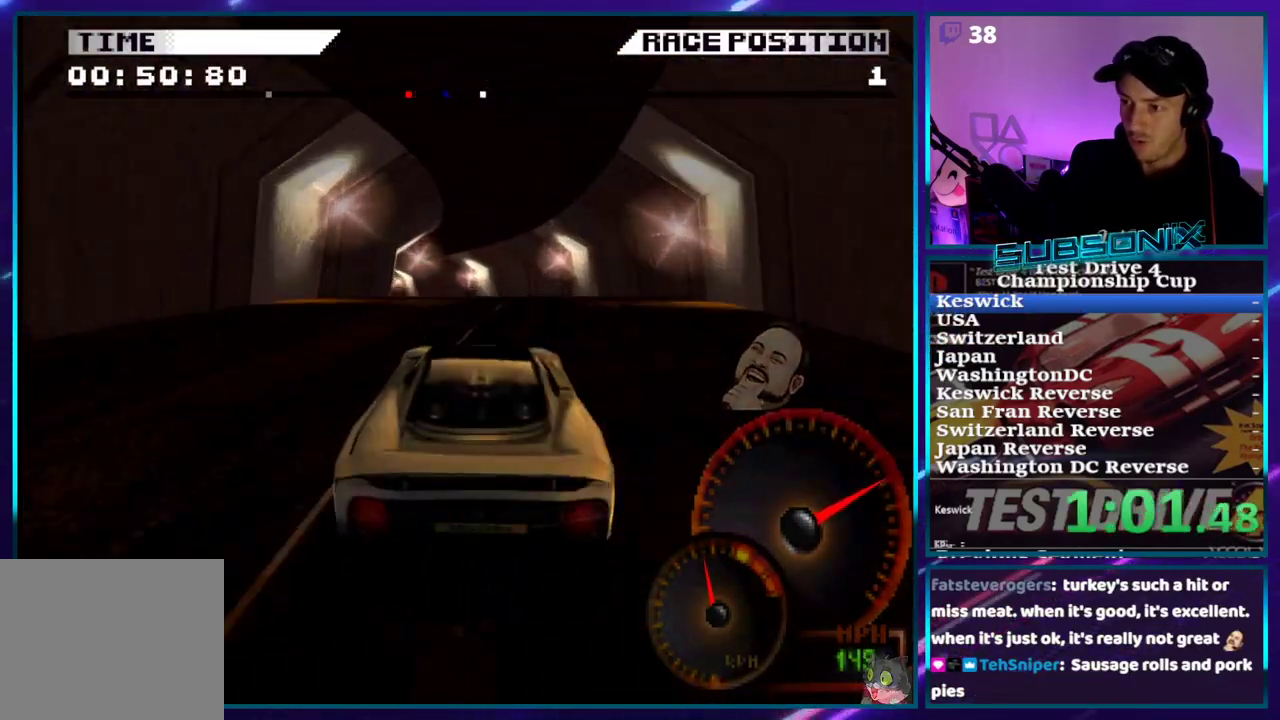
{"dt_ms": 500, "buttons": ["CROSS", "DPAD_LEFT"], "right_stick": "center", "events": []}
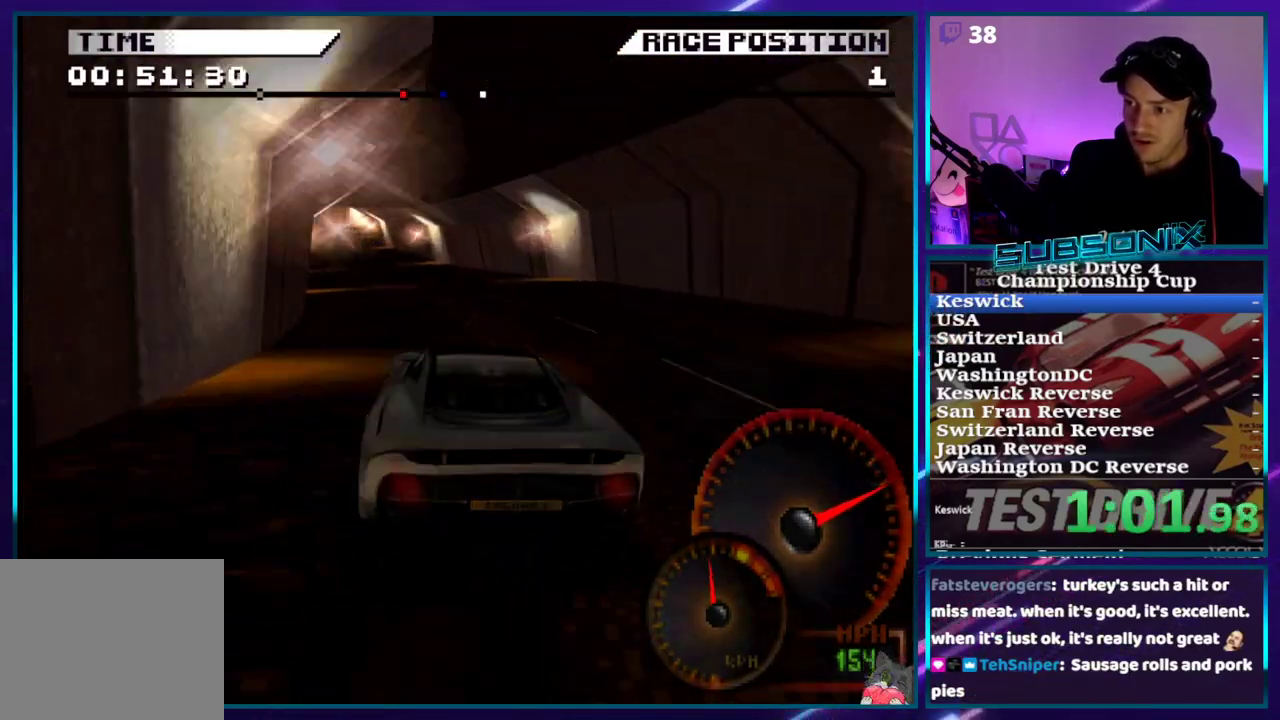
{"dt_ms": 500, "buttons": ["CROSS"], "right_stick": "center", "events": [[467, "DPAD_LEFT", "up"]]}
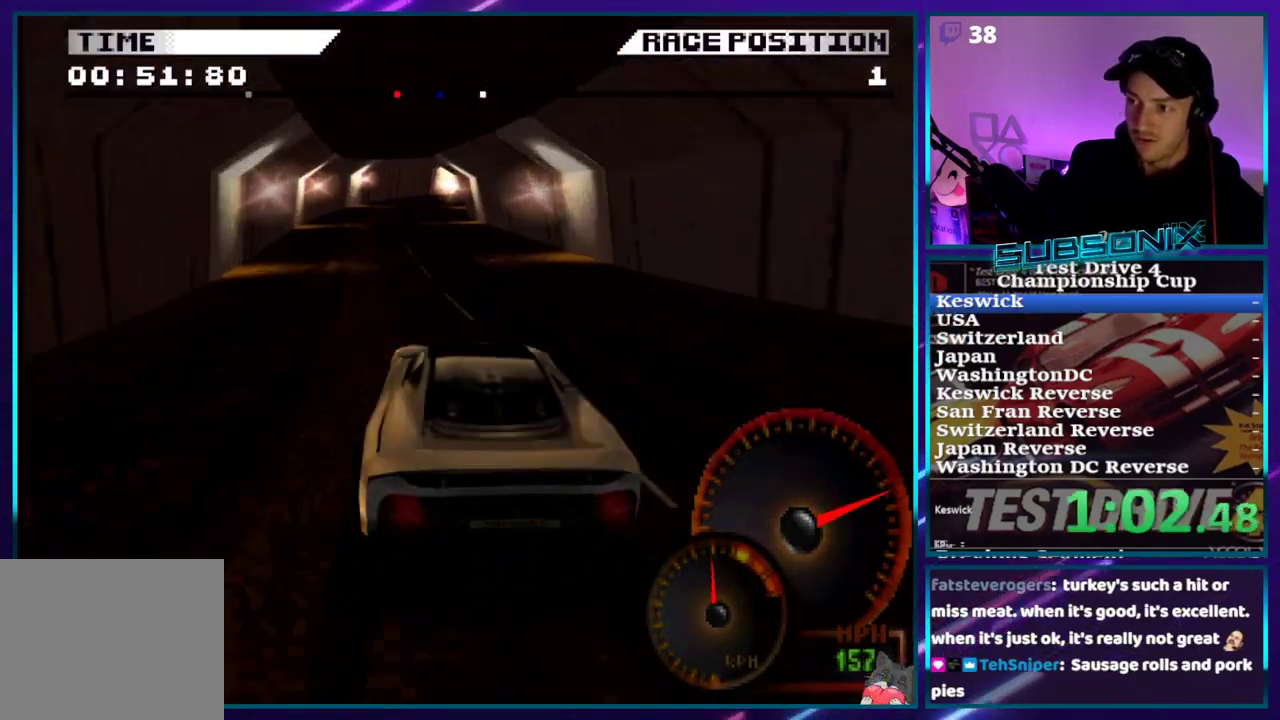
{"dt_ms": 500, "buttons": ["SQUARE"], "right_stick": "left", "events": [[117, "SQUARE", "down"], [150, "CROSS", "up"], [217, "right_stick", "left"]]}
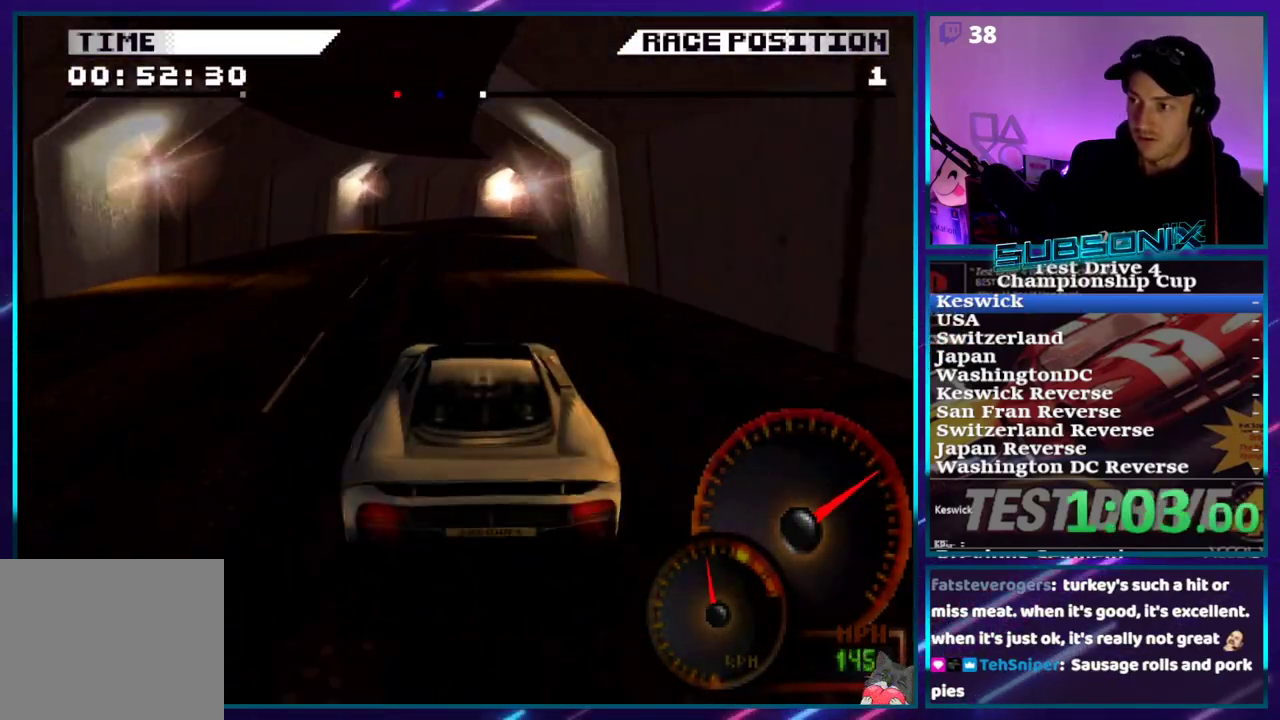
{"dt_ms": 1000, "buttons": ["SQUARE", "DPAD_RIGHT"], "right_stick": "center"}
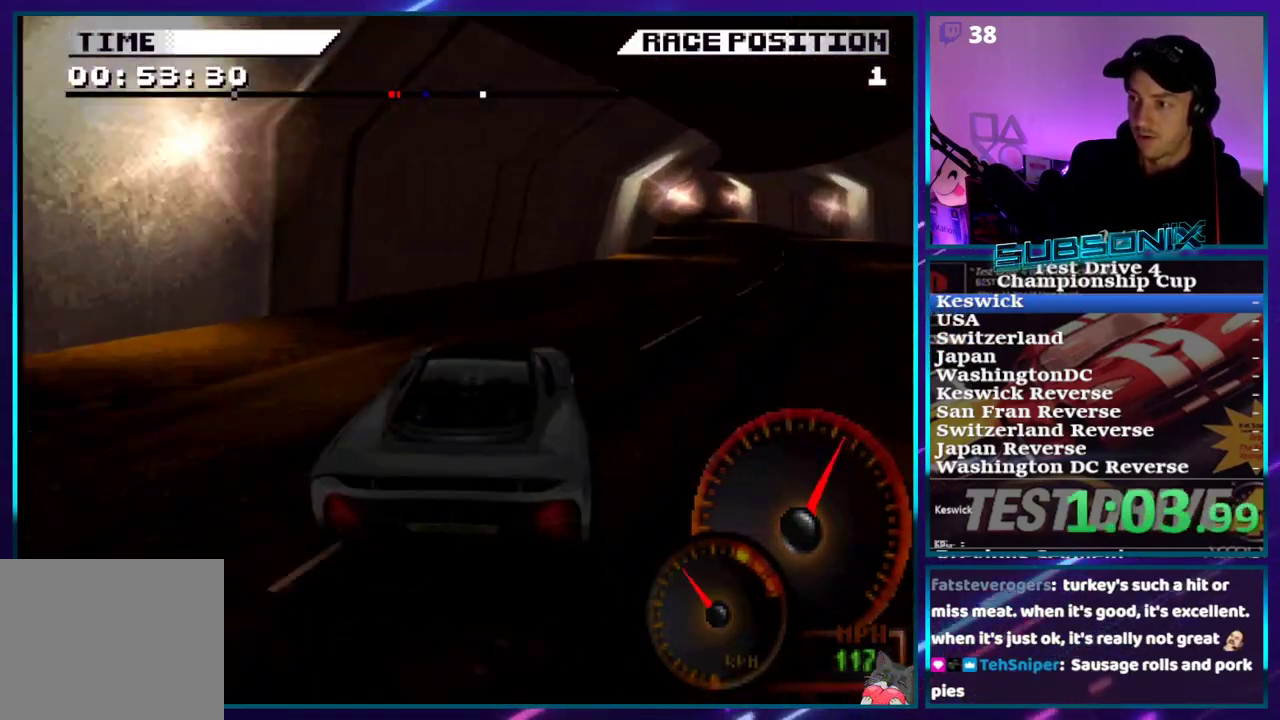
{"dt_ms": 500, "buttons": ["CROSS", "DPAD_LEFT"], "right_stick": "center", "events": [[17, "SQUARE", "up"], [67, "CROSS", "down"], [350, "DPAD_RIGHT", "up"], [400, "DPAD_LEFT", "down"]]}
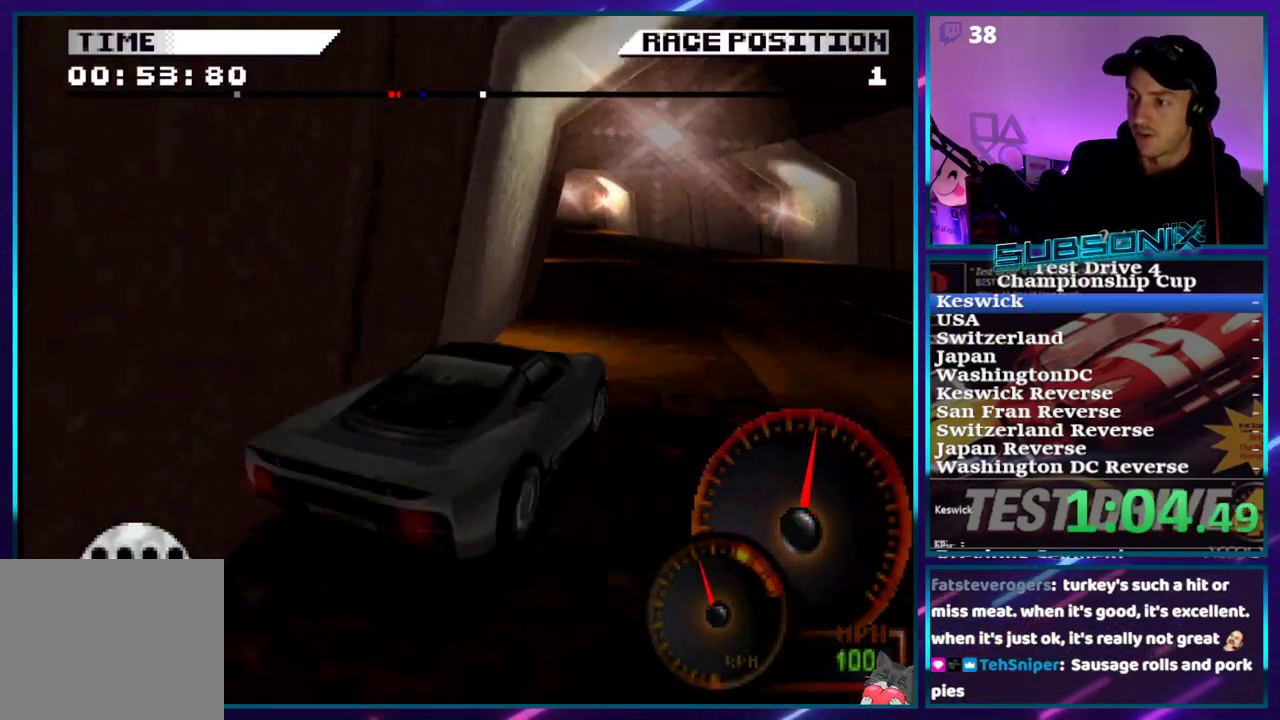
{"dt_ms": 500, "buttons": ["CROSS", "DPAD_LEFT"], "right_stick": "center", "events": []}